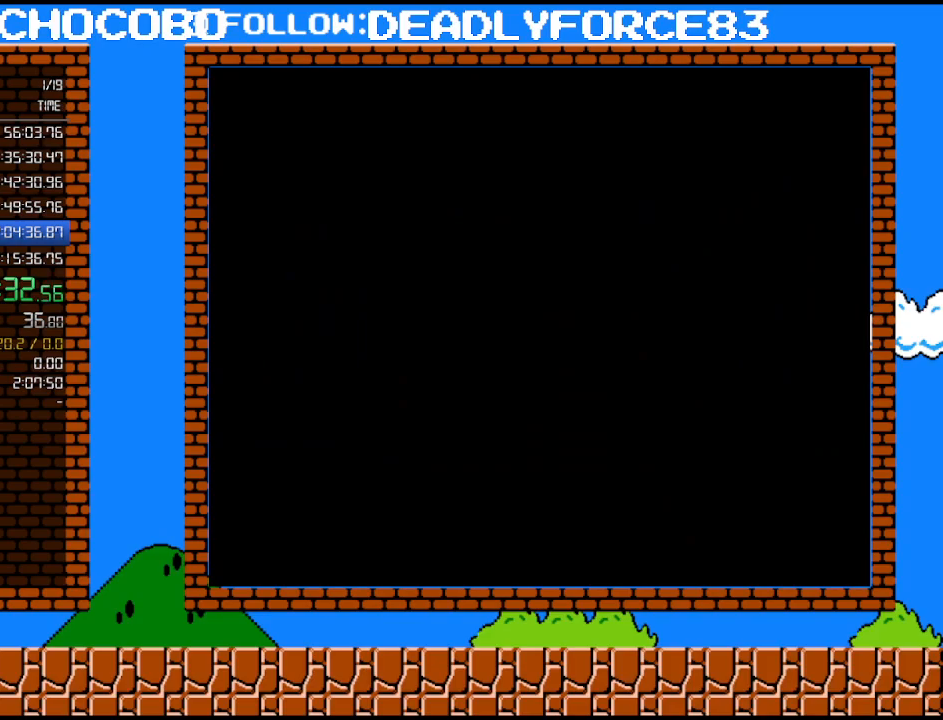
Gameplay with a controller (Nintendo layout); each line is a JSON object with the inputs held at the frame after it. "events" lists button and stick changes between this image and that frame as [ms after this image, input, new state], when the widget could be followed in between. Not read: L3 R3.
{"buttons": ["B", "DPAD_RIGHT"], "events": [[83, "A", "down"], [117, "A", "up"], [117, "B", "down"], [117, "DPAD_RIGHT", "down"]]}
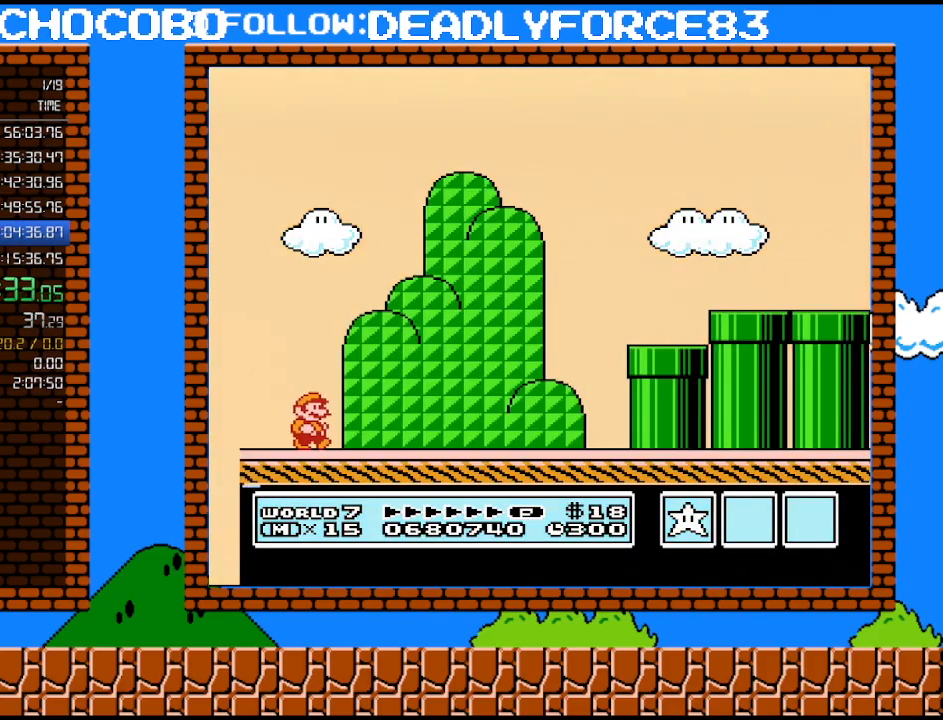
{"buttons": ["B", "DPAD_RIGHT"], "events": []}
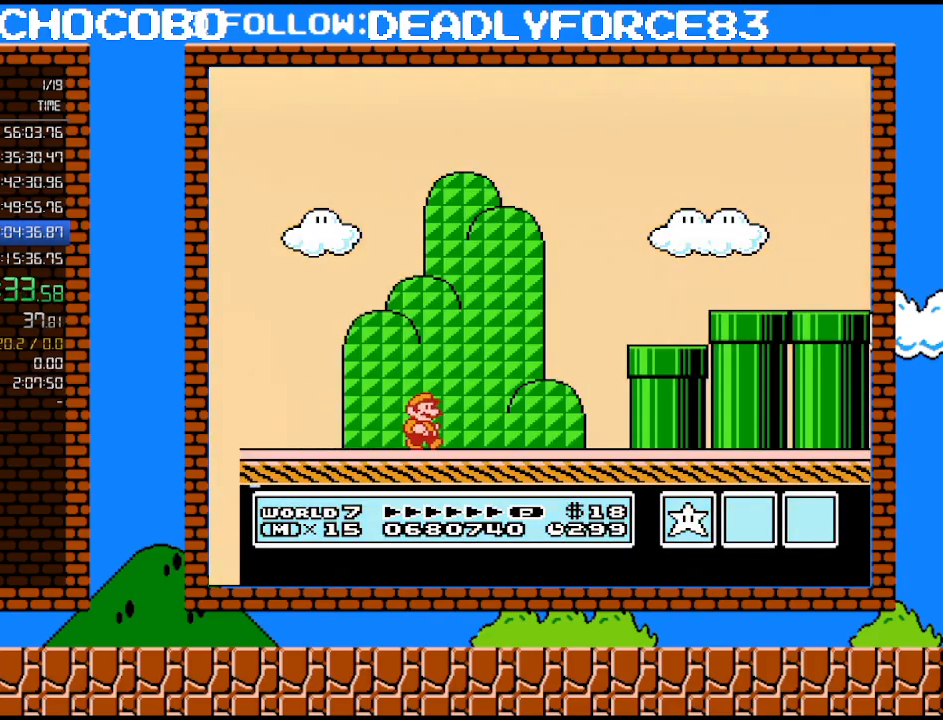
{"buttons": ["A", "B", "DPAD_RIGHT"], "events": [[333, "A", "down"]]}
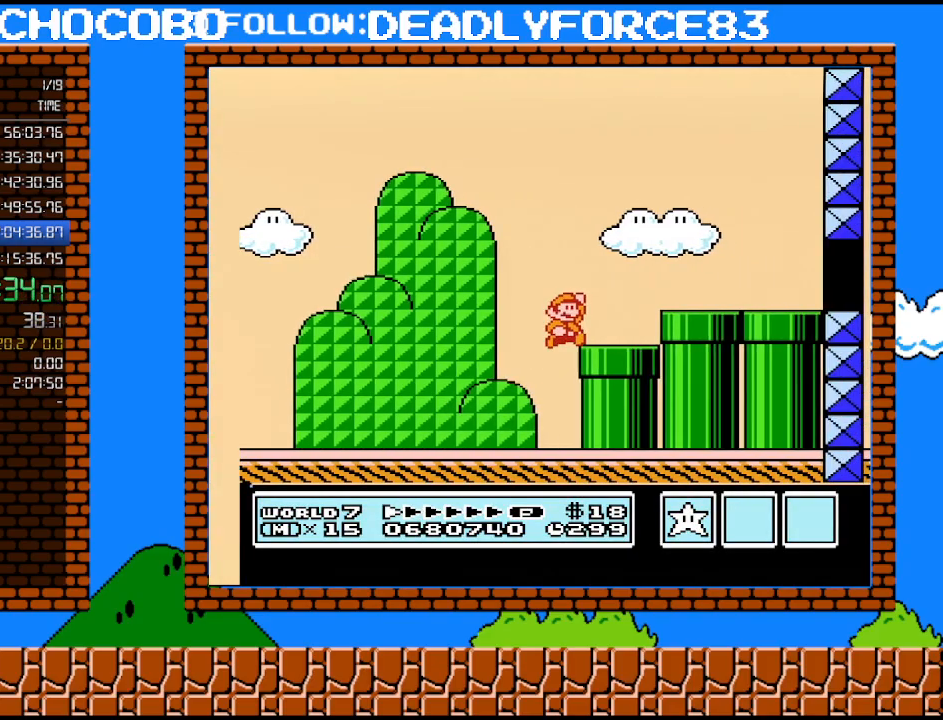
{"buttons": ["B", "DPAD_RIGHT"], "events": [[183, "A", "up"]]}
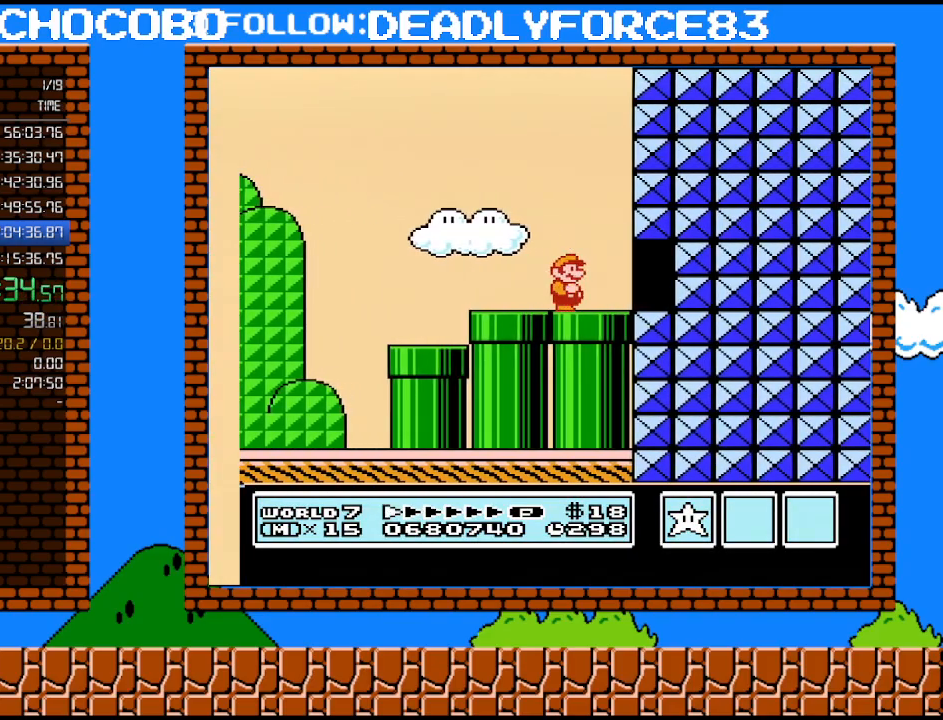
{"buttons": [], "events": [[150, "DPAD_DOWN", "down"], [183, "A", "down"], [183, "DPAD_RIGHT", "up"], [217, "DPAD_DOWN", "up"], [250, "A", "up"], [250, "B", "up"]]}
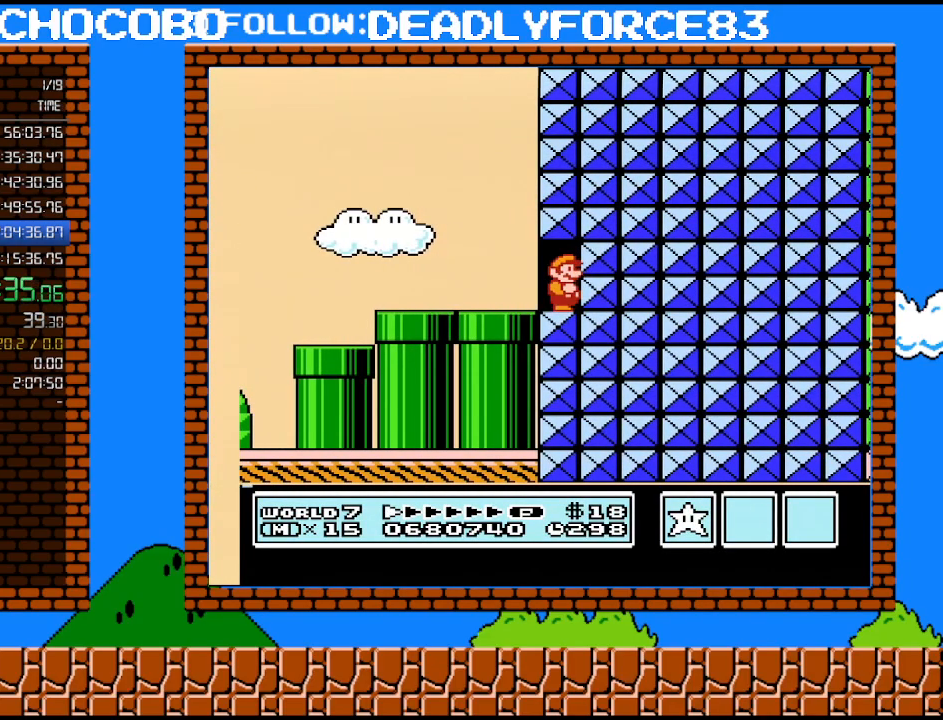
{"buttons": ["B", "DPAD_LEFT"], "events": [[83, "DPAD_LEFT", "down"], [150, "B", "down"]]}
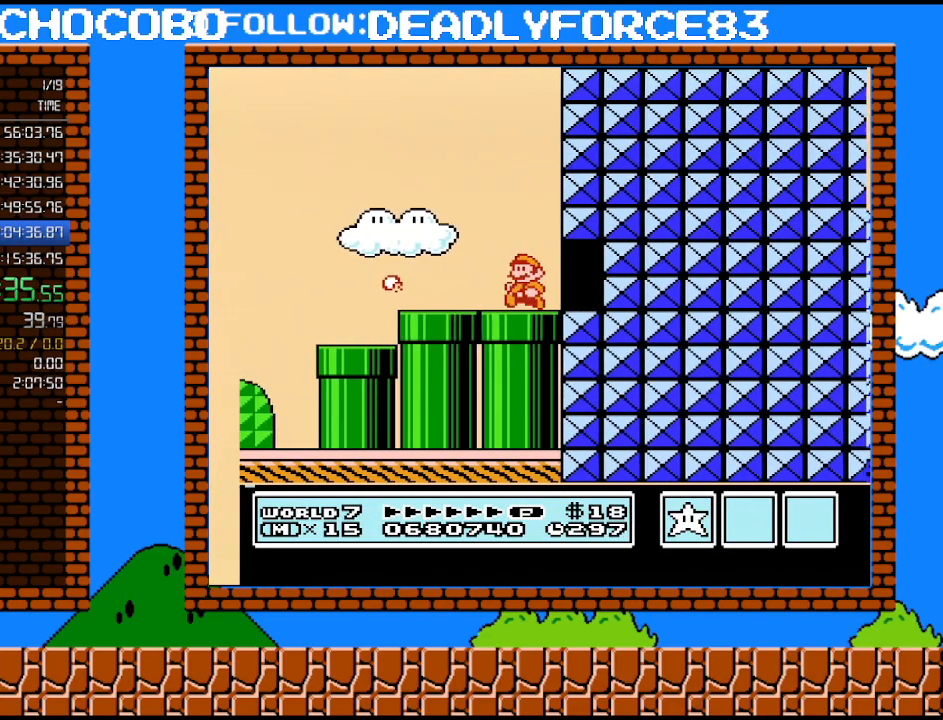
{"buttons": ["B", "DPAD_RIGHT"], "events": [[333, "DPAD_LEFT", "up"], [433, "DPAD_RIGHT", "down"]]}
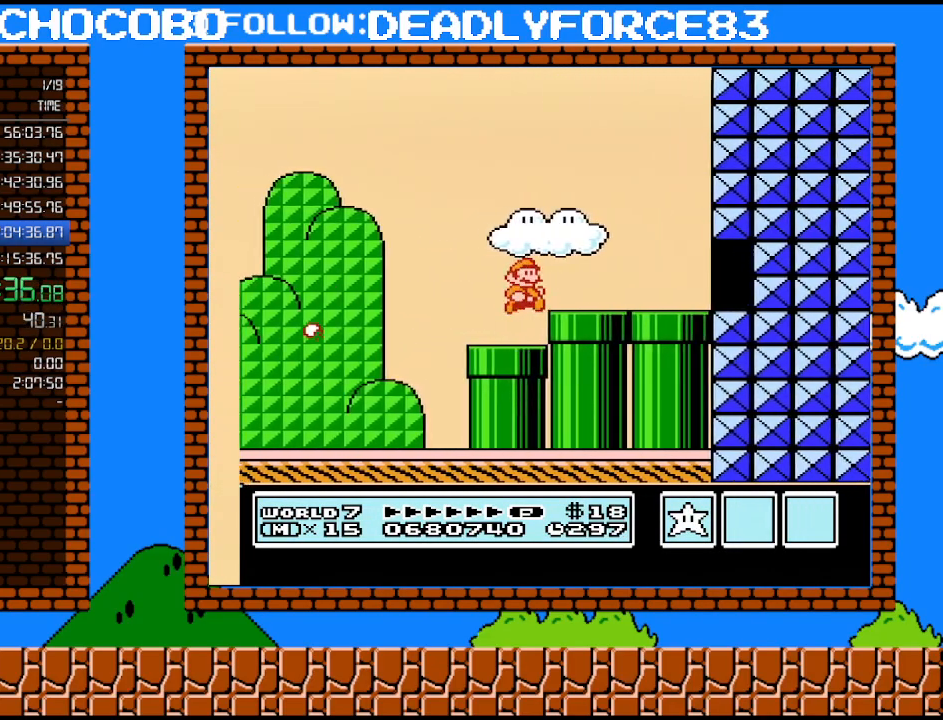
{"buttons": ["B", "DPAD_RIGHT"], "events": [[233, "A", "down"], [433, "A", "up"]]}
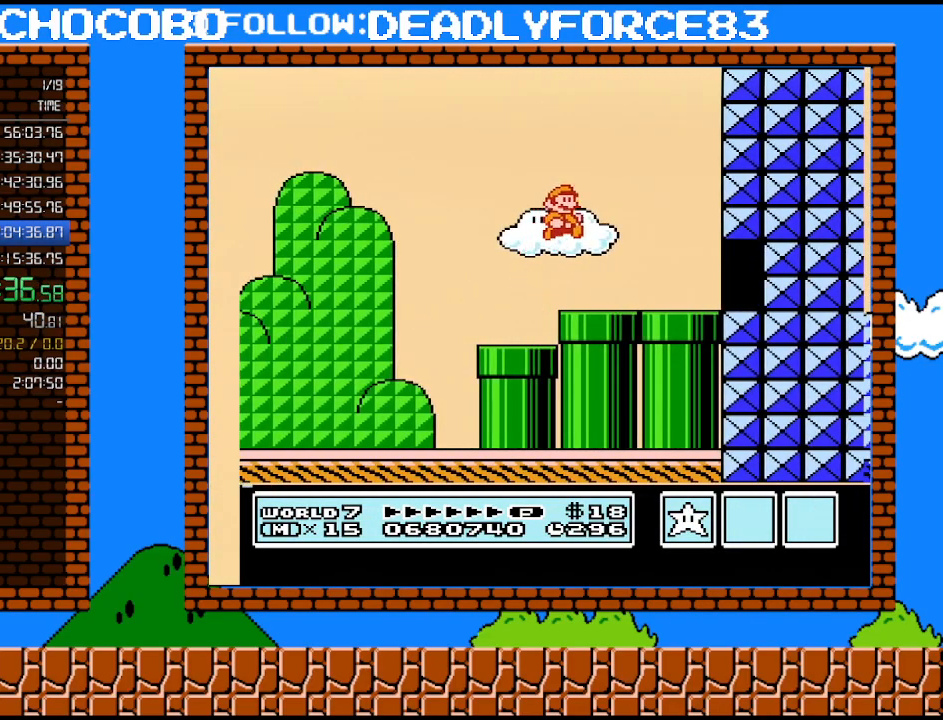
{"buttons": ["B", "DPAD_RIGHT"], "events": []}
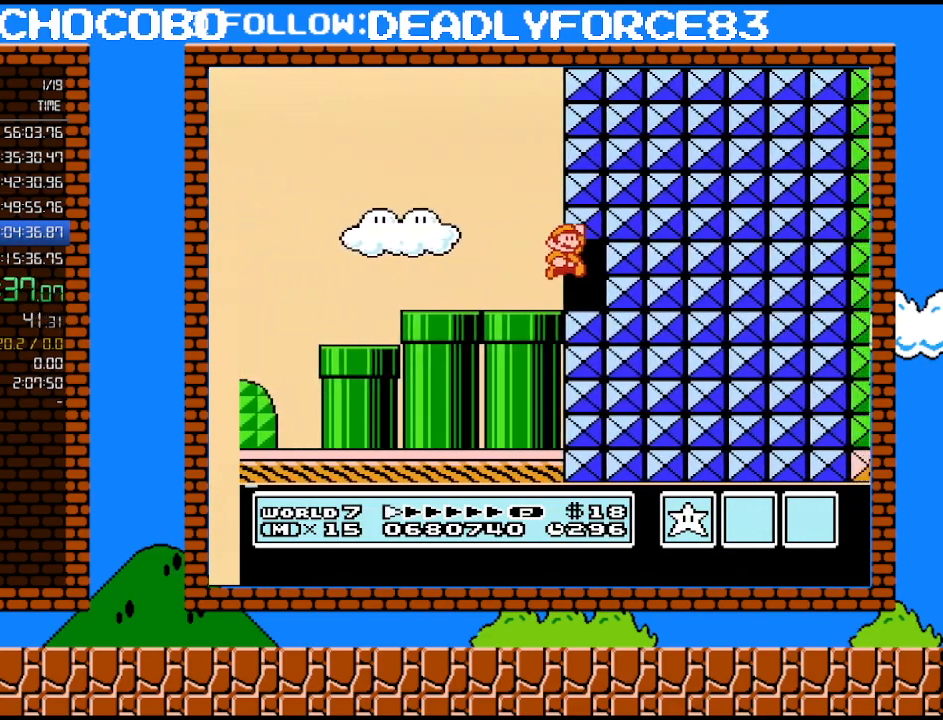
{"buttons": ["B", "DPAD_LEFT"], "events": [[33, "A", "down"], [83, "DPAD_RIGHT", "up"], [183, "A", "up"], [367, "DPAD_LEFT", "down"]]}
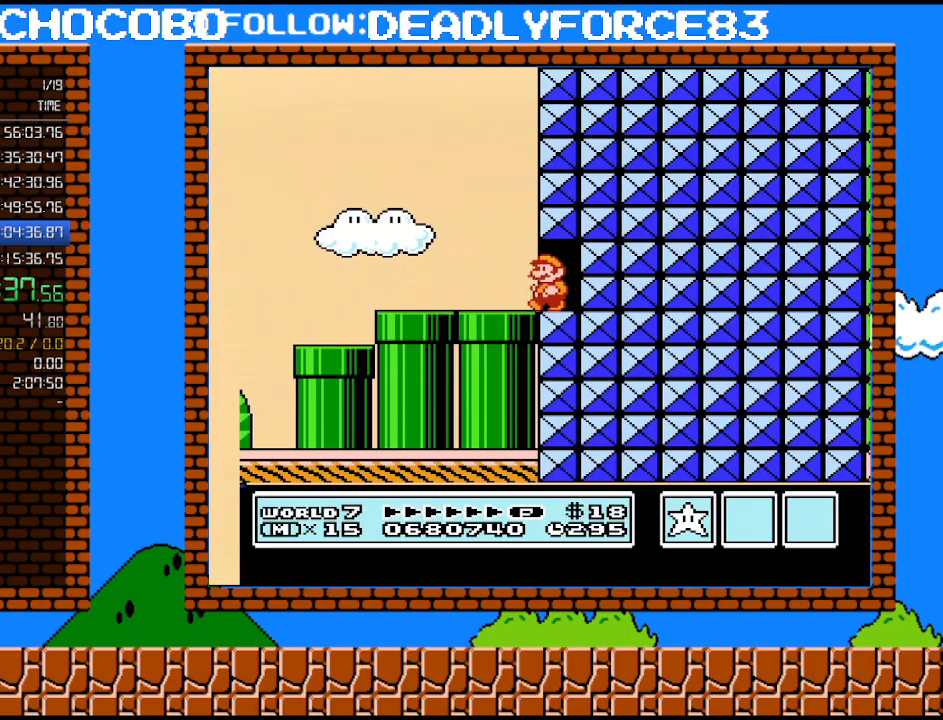
{"buttons": ["B", "DPAD_LEFT"], "events": []}
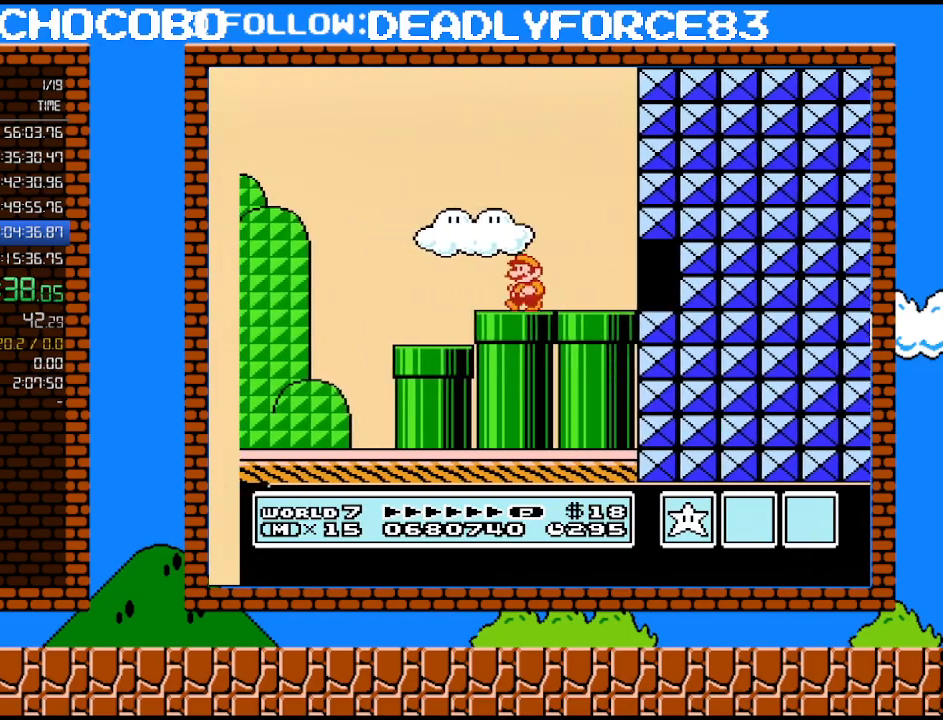
{"buttons": ["A", "B", "DPAD_RIGHT"], "events": [[83, "DPAD_LEFT", "up"], [183, "DPAD_RIGHT", "down"], [500, "A", "down"]]}
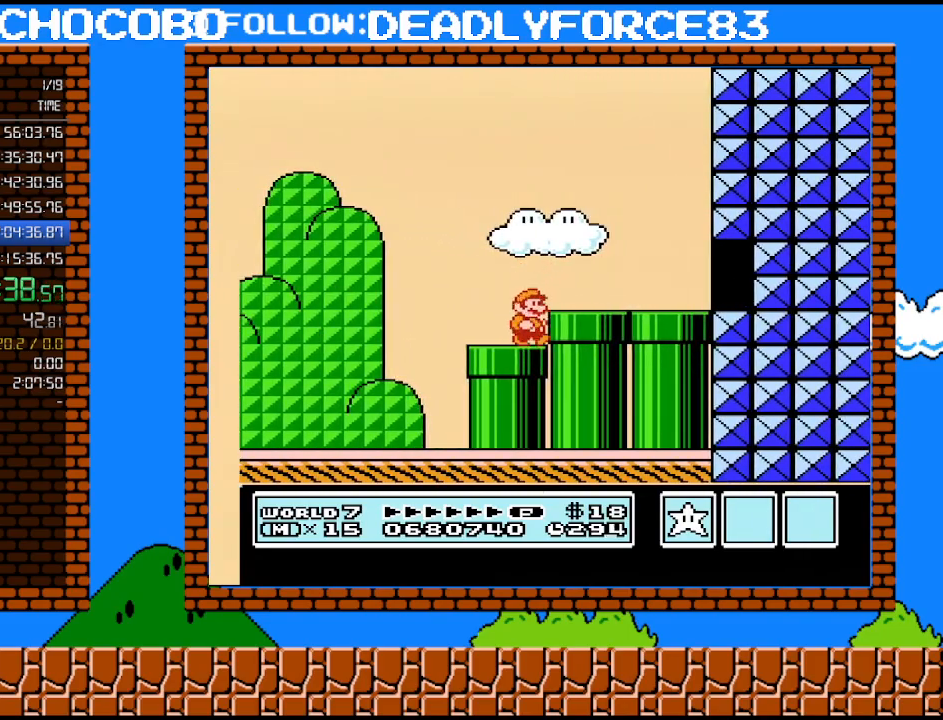
{"buttons": ["B", "DPAD_RIGHT"], "events": [[183, "A", "up"], [250, "A", "down"], [400, "A", "up"]]}
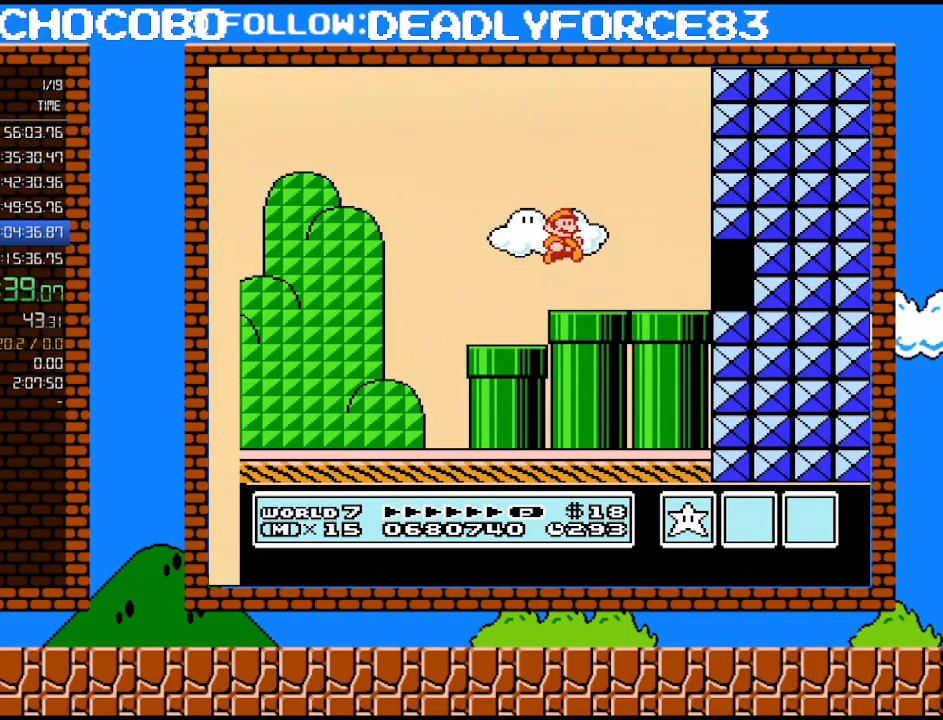
{"buttons": ["A", "B", "DPAD_RIGHT"], "events": [[500, "A", "down"]]}
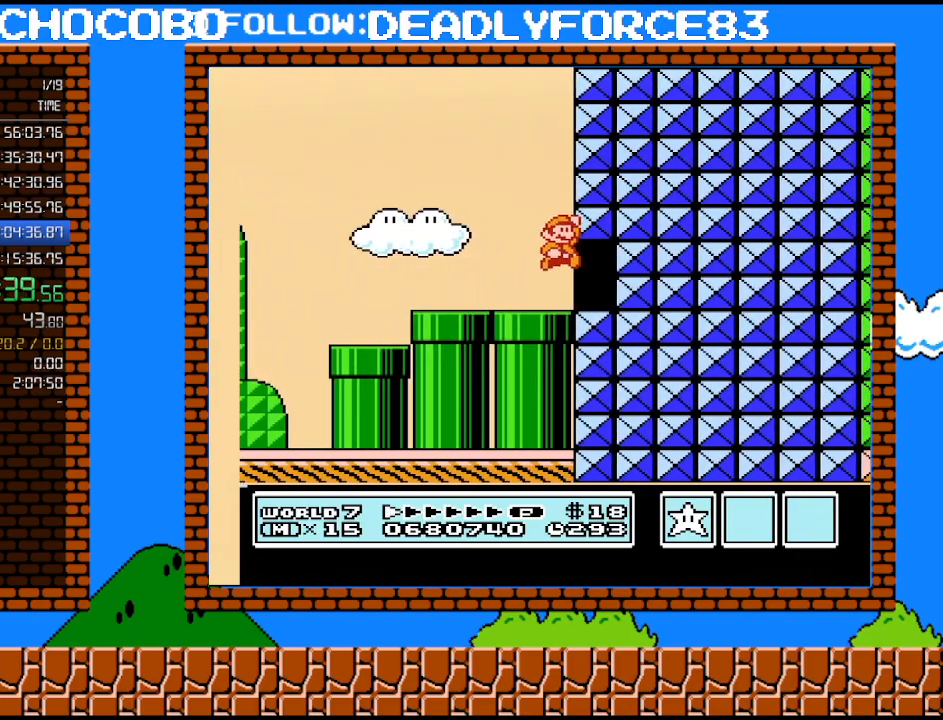
{"buttons": ["B", "DPAD_LEFT"], "events": [[83, "DPAD_RIGHT", "up"], [183, "A", "up"], [333, "DPAD_LEFT", "down"]]}
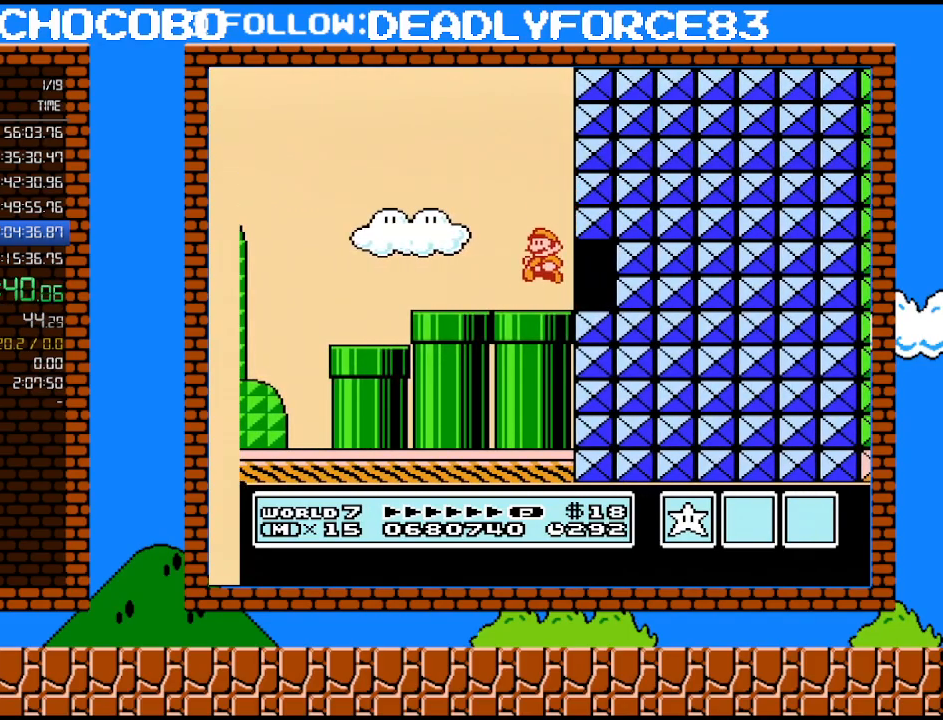
{"buttons": ["B", "DPAD_LEFT"], "events": []}
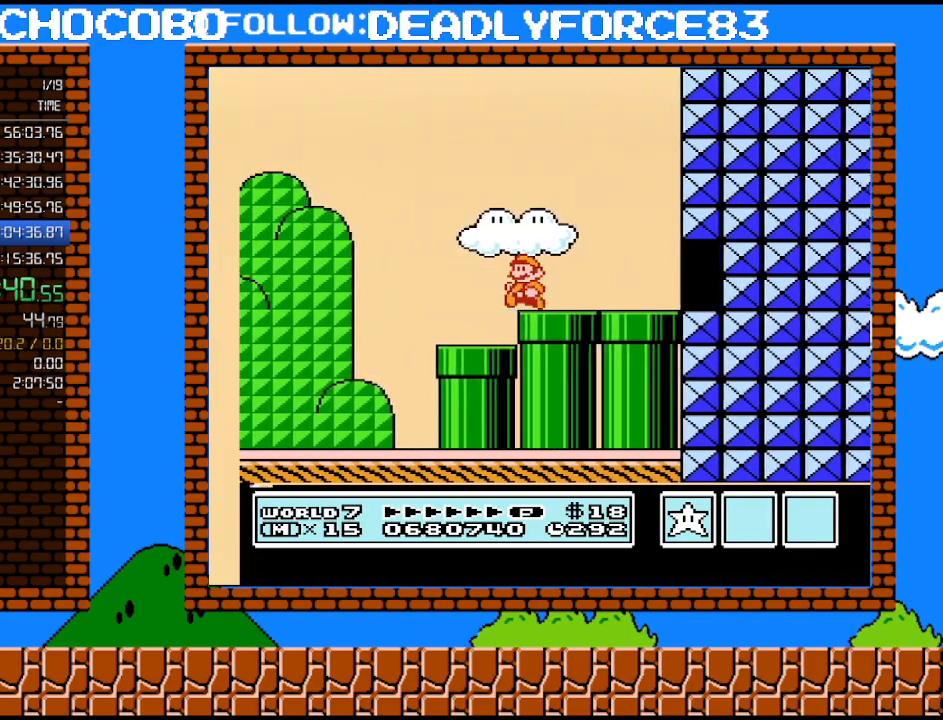
{"buttons": ["A", "B", "DPAD_RIGHT"], "events": [[50, "DPAD_LEFT", "up"], [117, "DPAD_RIGHT", "down"], [400, "A", "down"]]}
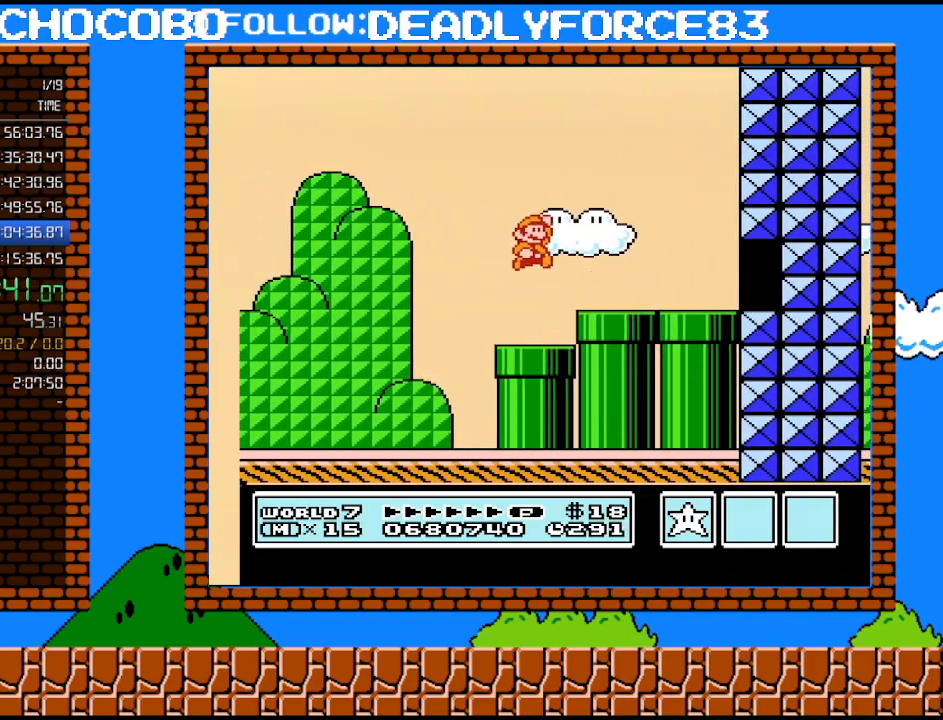
{"buttons": ["B", "DPAD_RIGHT"], "events": [[183, "A", "up"]]}
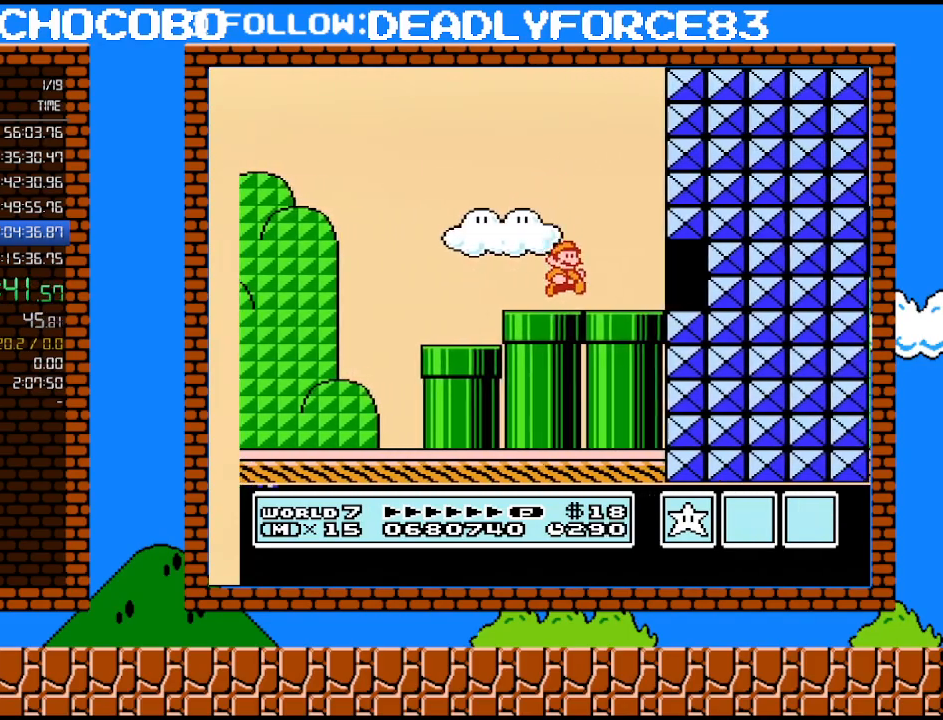
{"buttons": ["B"], "events": [[267, "A", "down"], [333, "DPAD_RIGHT", "up"], [400, "A", "up"]]}
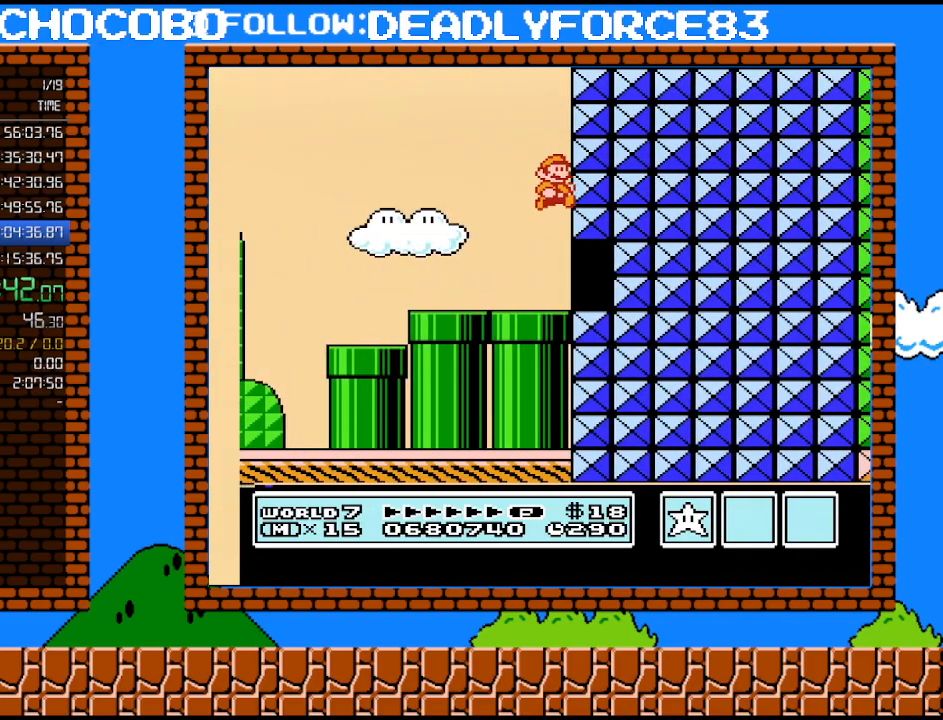
{"buttons": ["B", "DPAD_LEFT"], "events": [[83, "DPAD_LEFT", "down"]]}
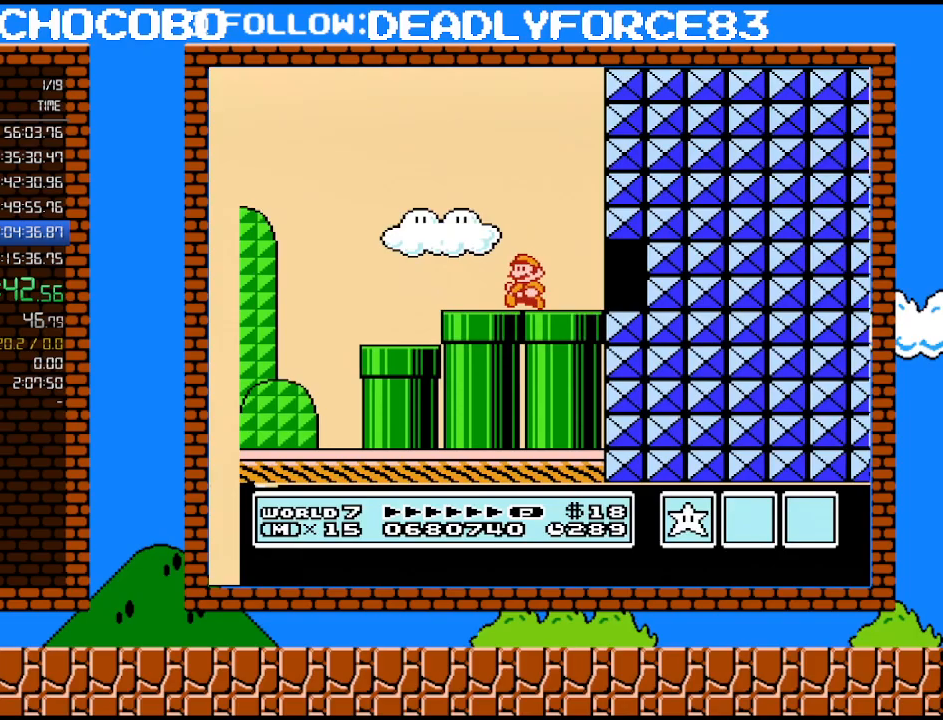
{"buttons": ["B", "DPAD_RIGHT"], "events": [[267, "DPAD_LEFT", "up"], [333, "DPAD_RIGHT", "down"]]}
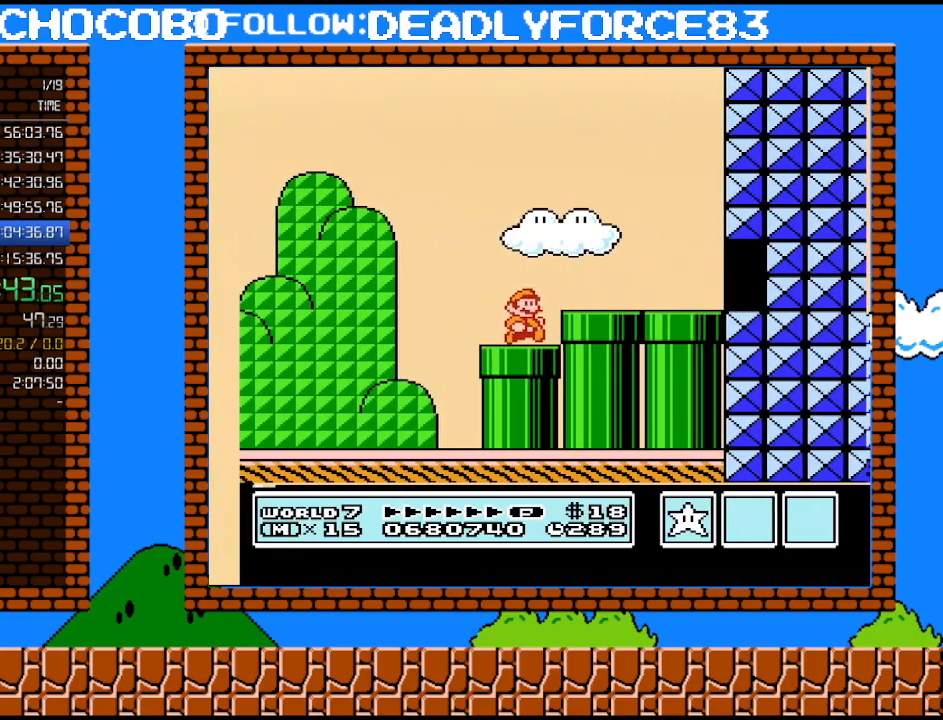
{"buttons": ["B", "DPAD_RIGHT"], "events": [[150, "A", "down"], [367, "A", "up"]]}
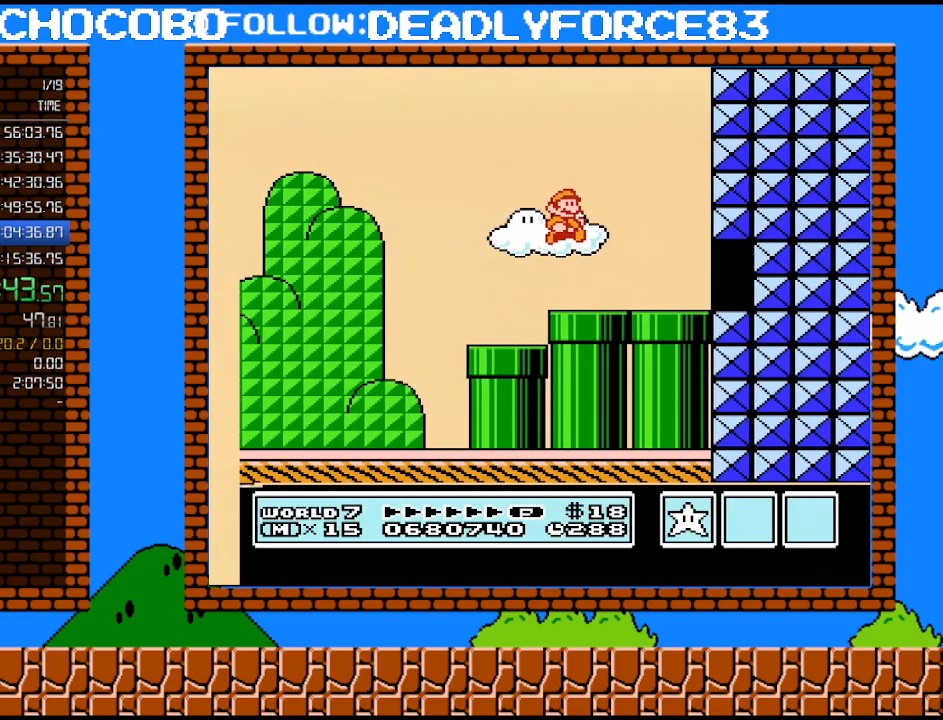
{"buttons": ["A", "B"], "events": [[433, "A", "down"], [483, "DPAD_RIGHT", "up"]]}
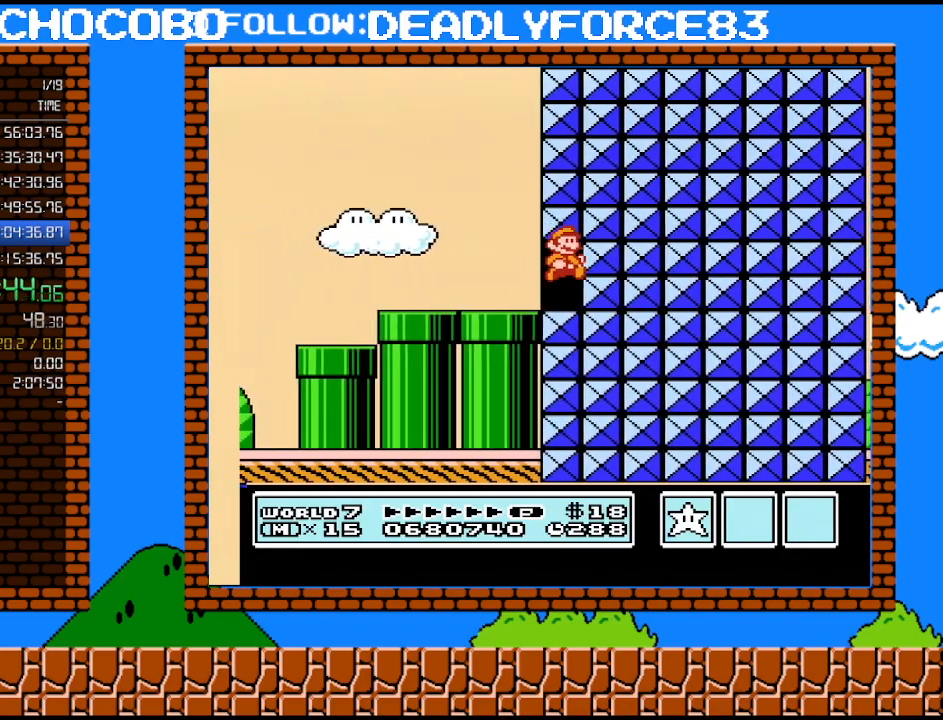
{"buttons": ["B", "DPAD_LEFT"], "events": [[117, "A", "up"], [283, "DPAD_LEFT", "down"]]}